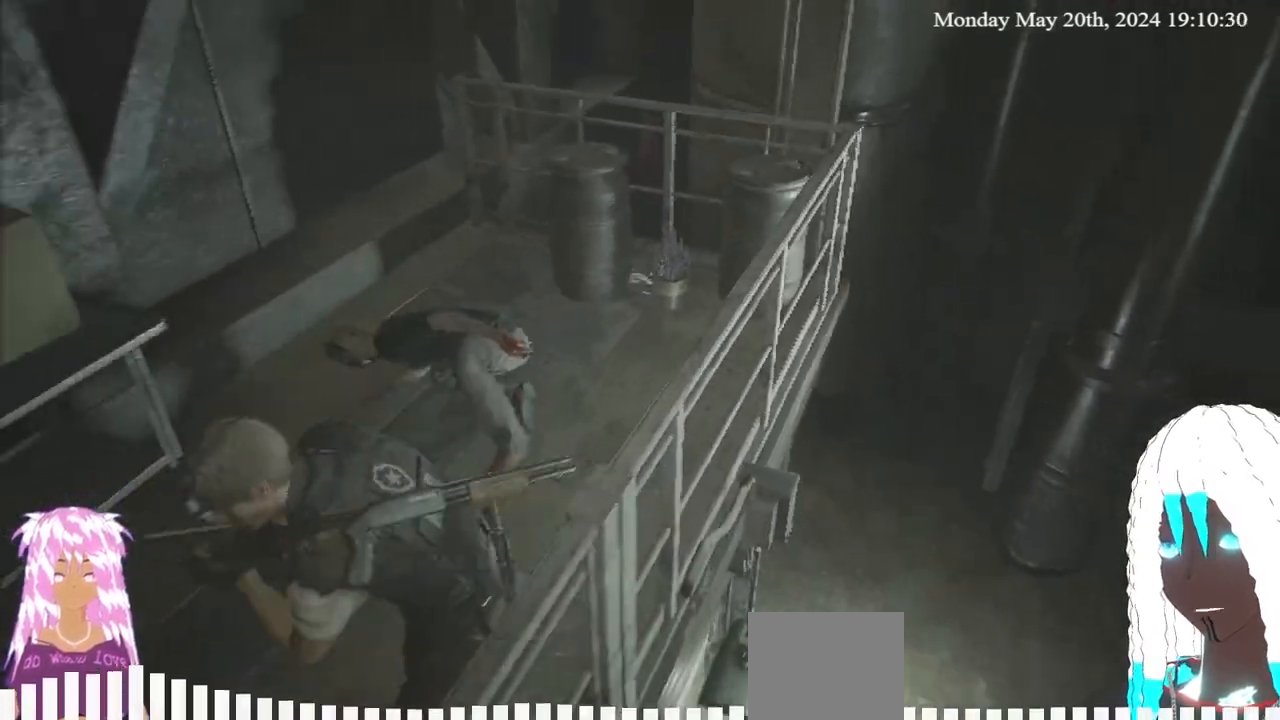
Gameplay with a controller (PlayStation layout); each line is a JSON object with the inputs held at the frame after it (dt_ms = milliseconds from this image to that frame). "events" lists button and stick changes between this image and that frame as [ms after this image, input, new state], when the widget could be followed in between.
{"dt_ms": 500, "buttons": [], "left_stick": "center", "right_stick": "center", "events": [[183, "right_stick", "center"], [300, "left_stick", "center"]]}
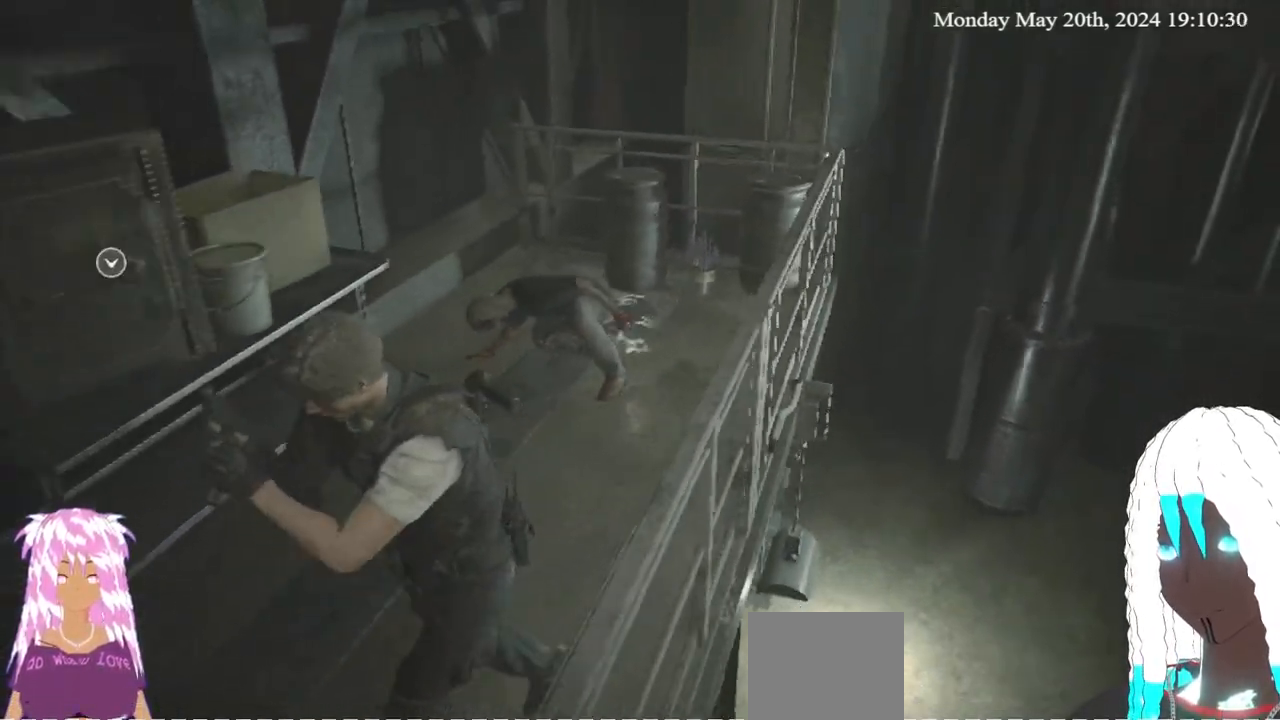
{"dt_ms": 500, "buttons": [], "left_stick": "down-left", "right_stick": "down-right", "events": [[133, "right_stick", "down"], [217, "right_stick", "center"], [367, "right_stick", "down"], [450, "left_stick", "down-left"], [450, "right_stick", "down-right"]]}
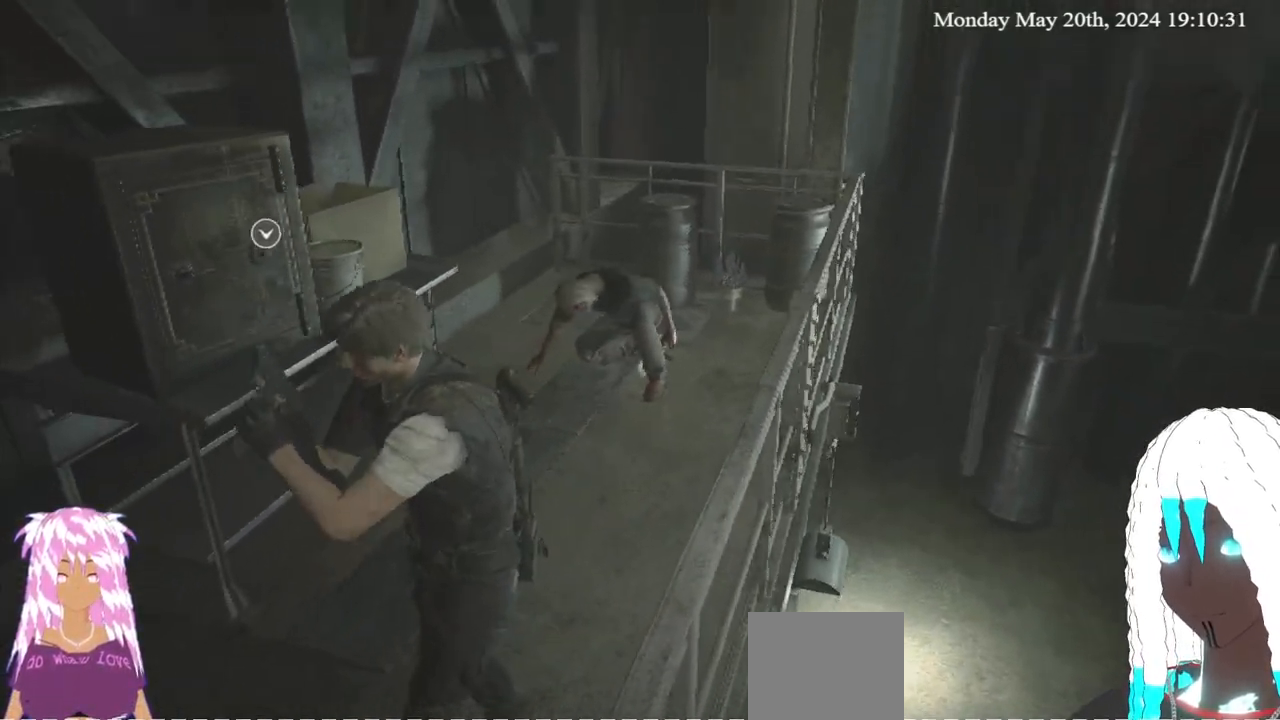
{"dt_ms": 500, "buttons": [], "left_stick": "down-left", "right_stick": "center", "events": [[17, "right_stick", "center"], [217, "right_stick", "down-right"], [483, "right_stick", "center"]]}
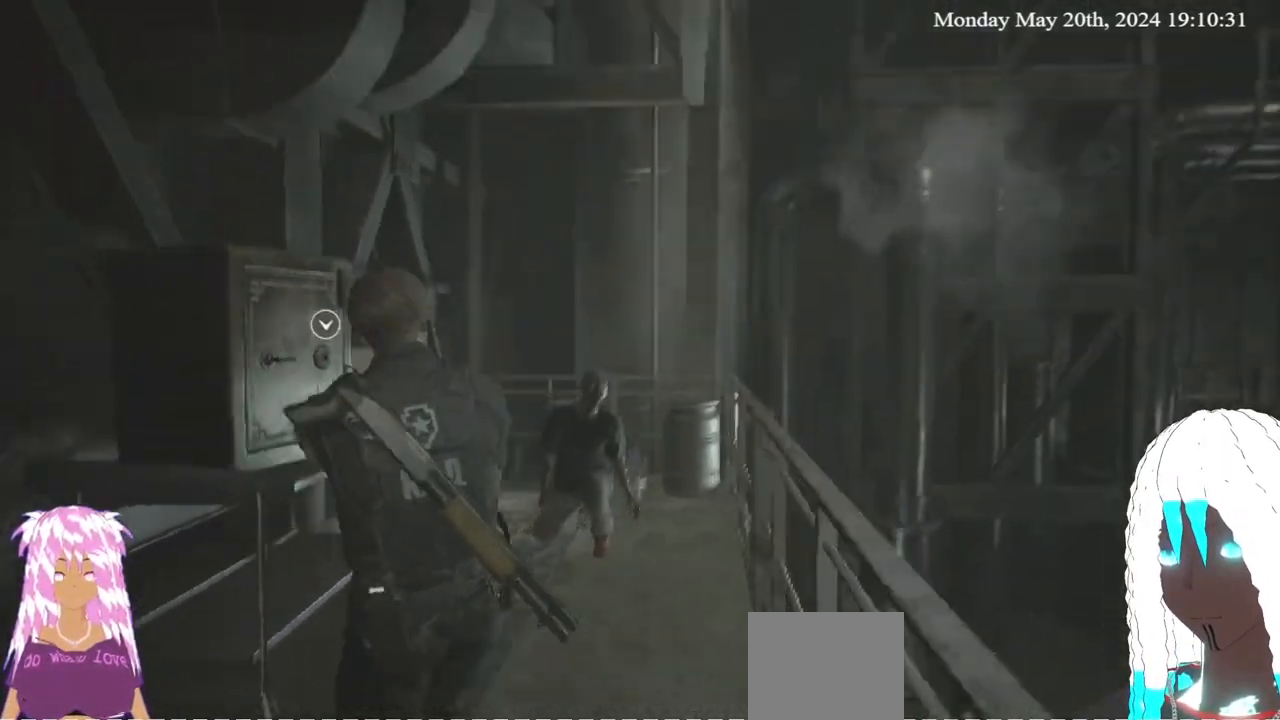
{"dt_ms": 500, "buttons": [], "left_stick": "down", "right_stick": "center", "events": [[283, "right_stick", "up-left"], [317, "left_stick", "down"], [383, "right_stick", "center"]]}
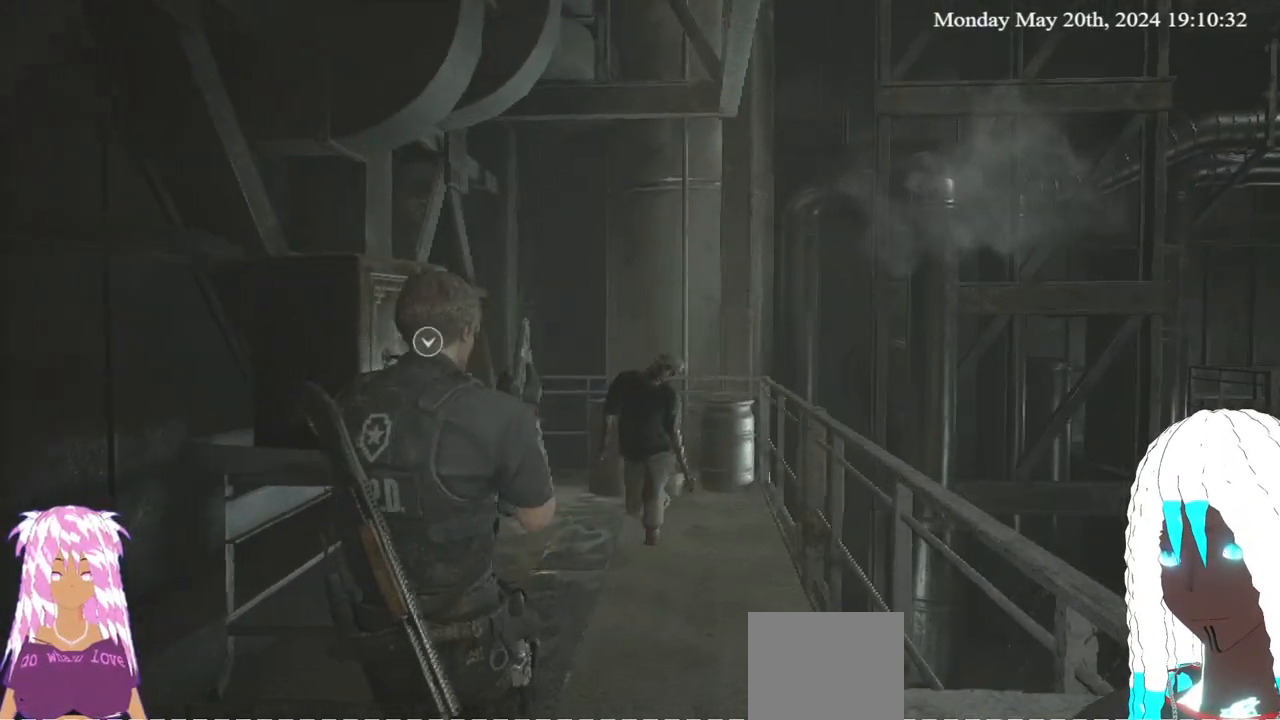
{"dt_ms": 500, "buttons": ["L2"], "left_stick": "center", "right_stick": "center", "events": [[283, "right_stick", "down"], [383, "right_stick", "center"], [417, "L2", "down"], [500, "left_stick", "center"]]}
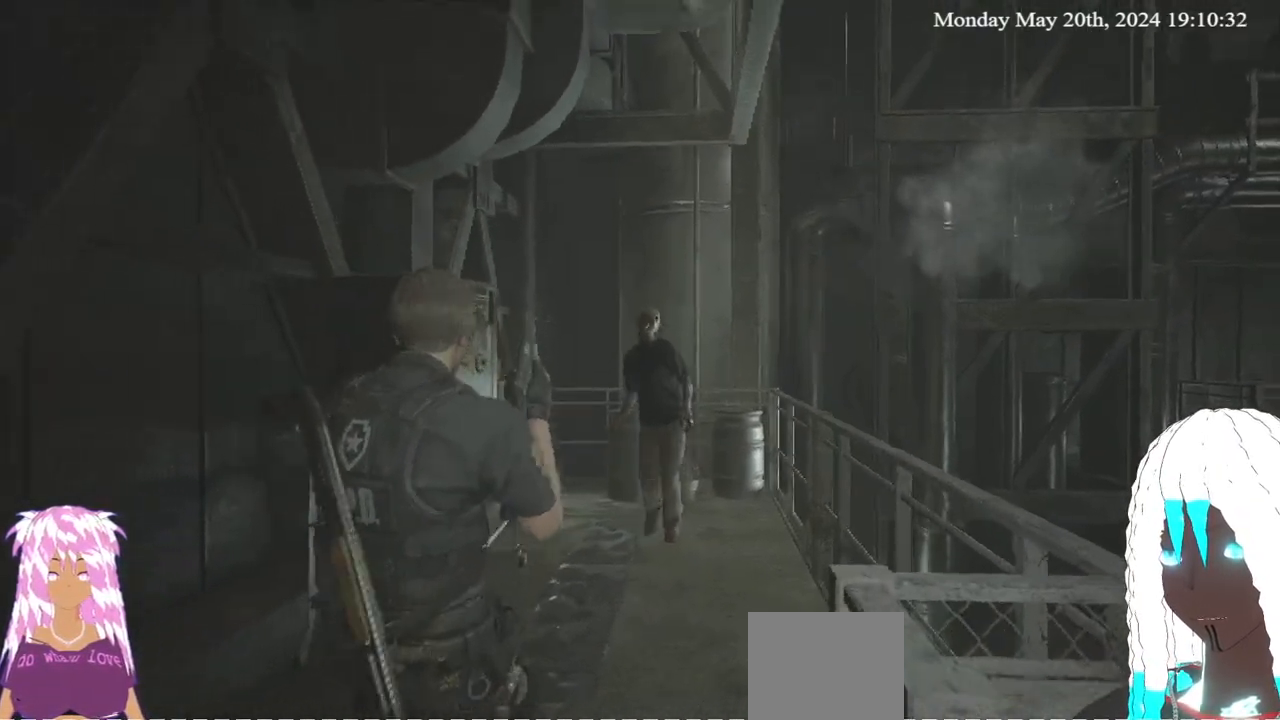
{"dt_ms": 500, "buttons": ["L2"], "left_stick": "center", "right_stick": "center", "events": [[167, "right_stick", "down"], [283, "right_stick", "center"]]}
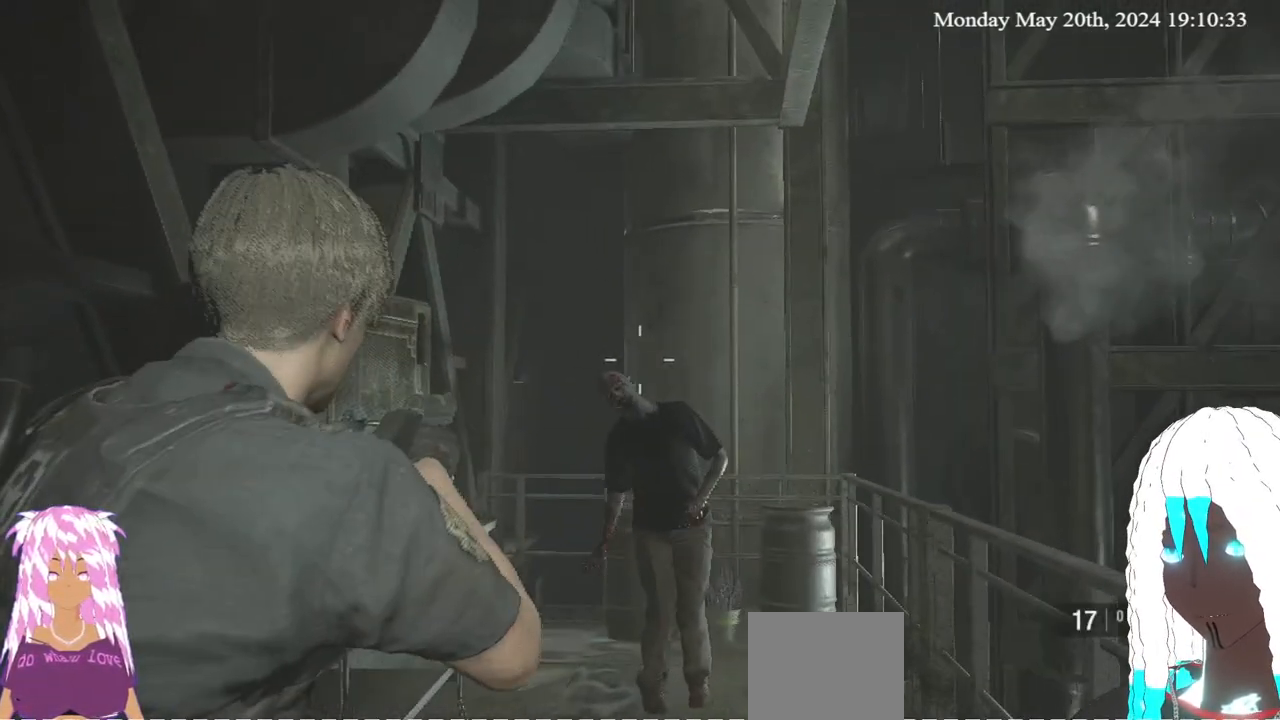
{"dt_ms": 500, "buttons": ["L2"], "left_stick": "center", "right_stick": "center", "events": []}
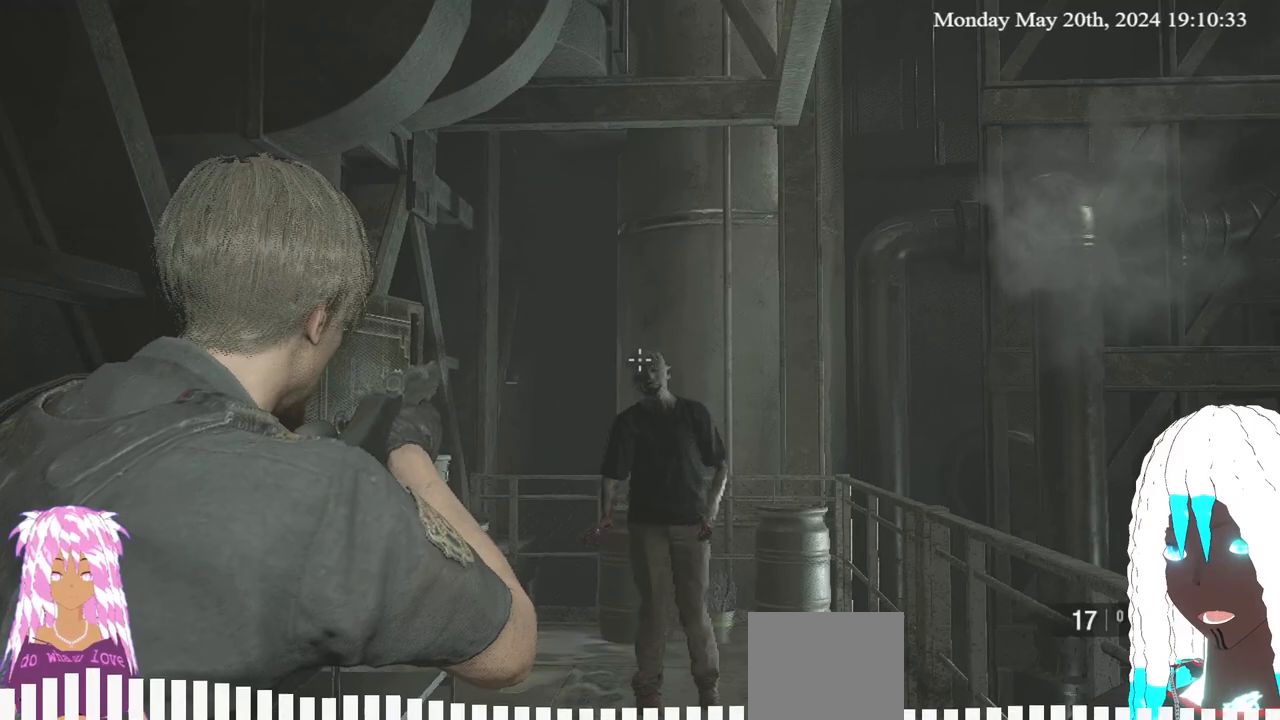
{"dt_ms": 500, "buttons": ["L2"], "left_stick": "center", "right_stick": "center"}
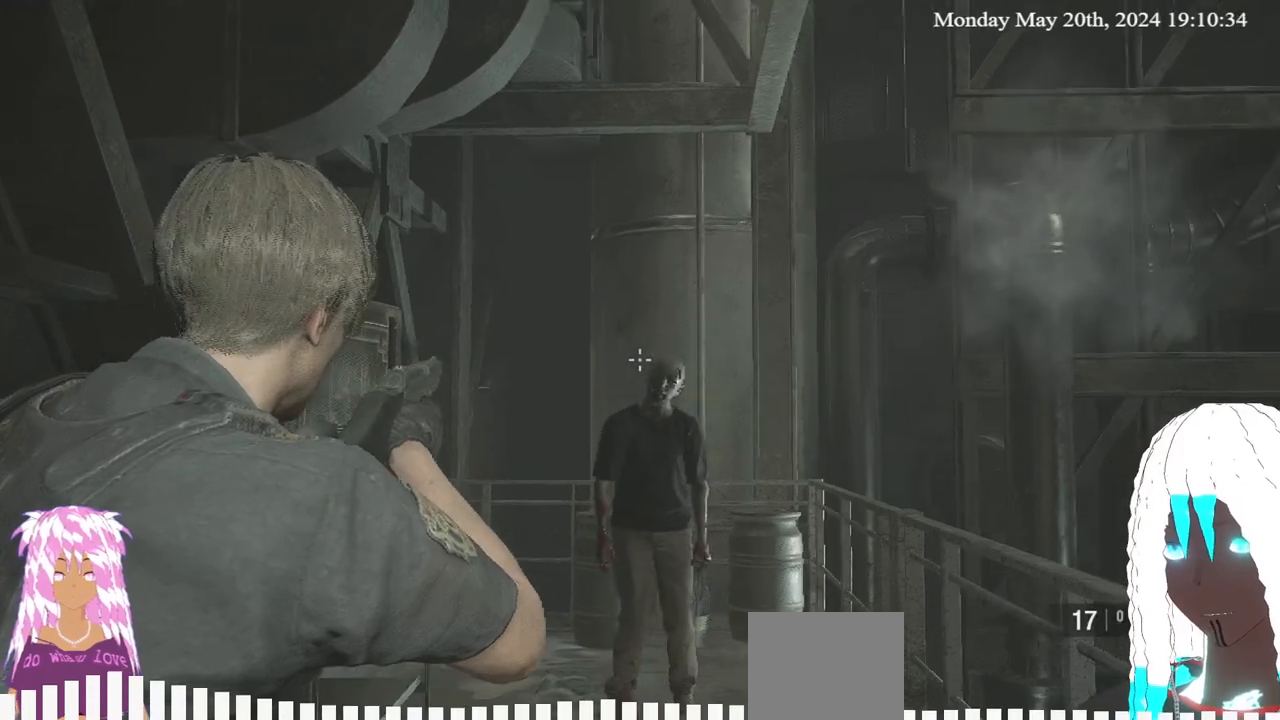
{"dt_ms": 500, "buttons": ["L2", "R2"], "left_stick": "center", "right_stick": "center", "events": [[383, "R2", "down"]]}
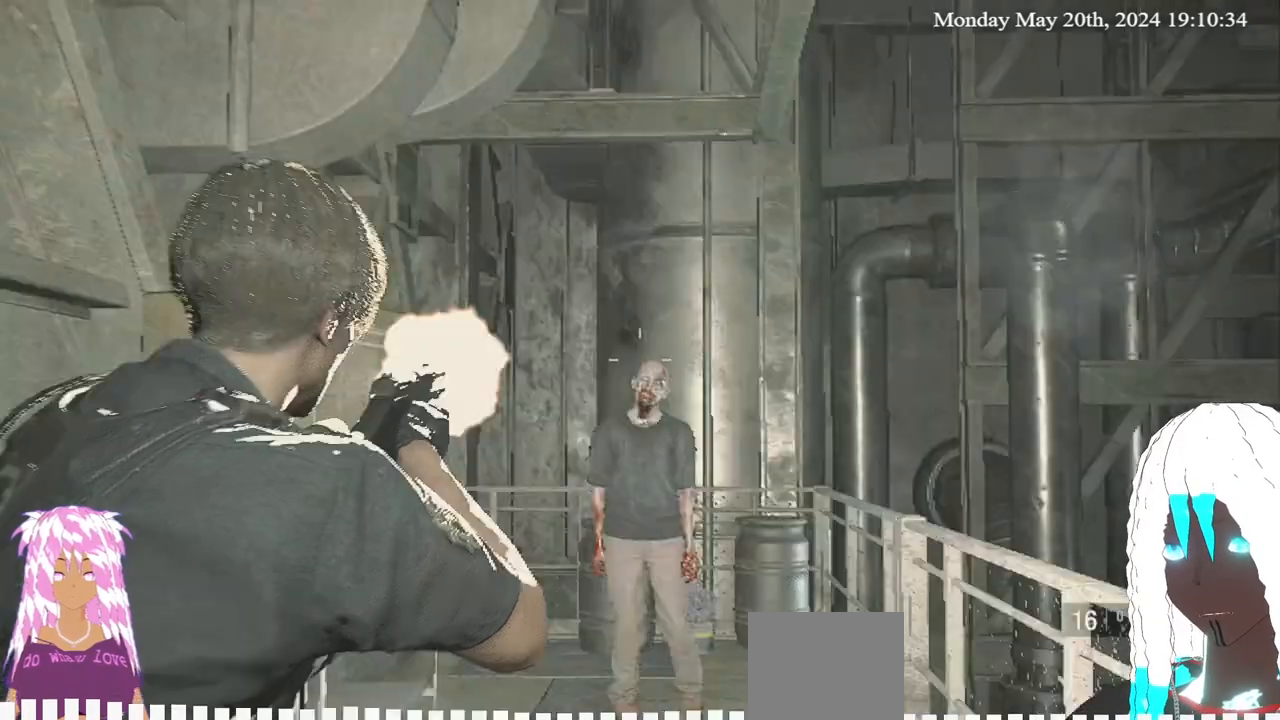
{"dt_ms": 500, "buttons": ["L2"], "left_stick": "center", "right_stick": "center", "events": [[17, "R2", "up"]]}
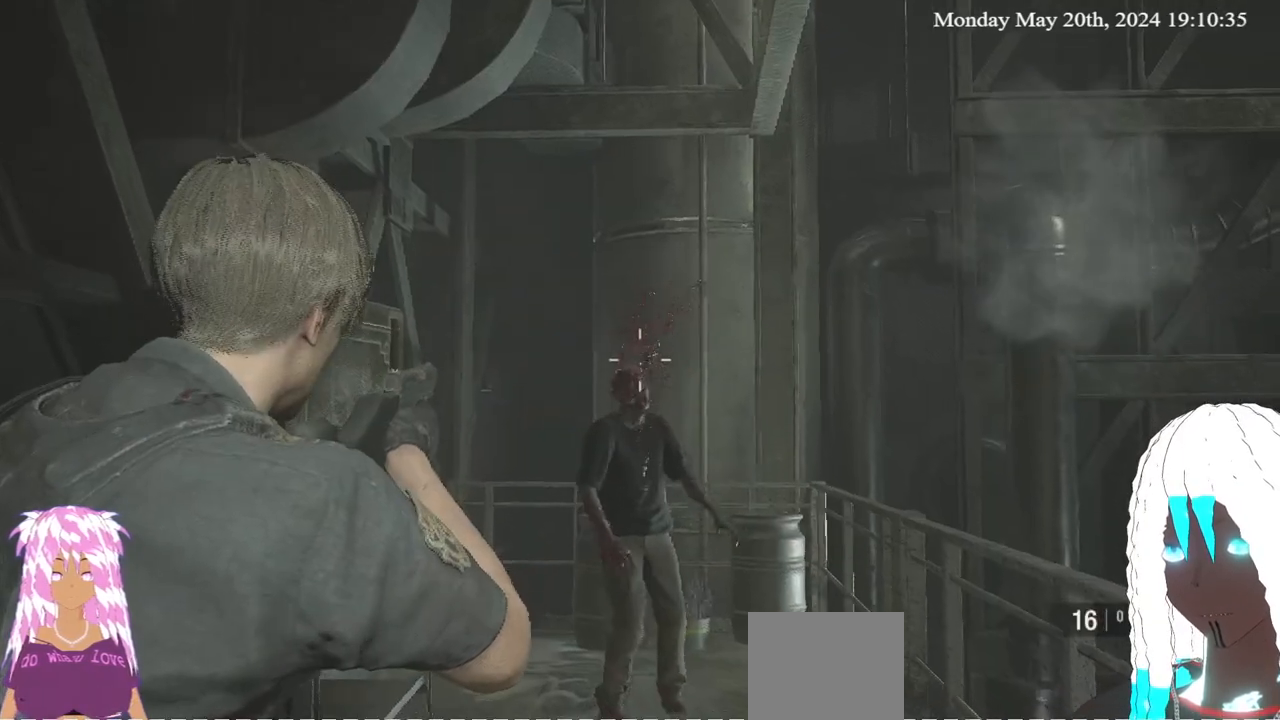
{"dt_ms": 500, "buttons": ["L2"], "left_stick": "center", "right_stick": "center", "events": []}
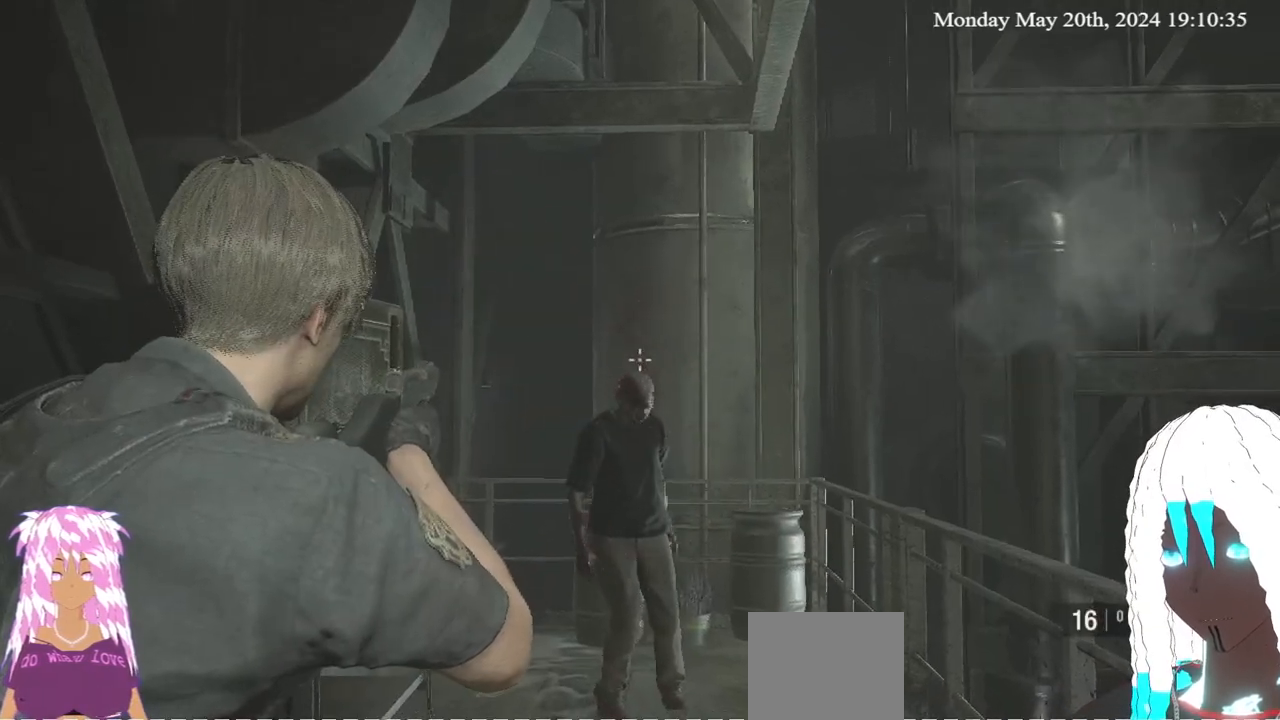
{"dt_ms": 1000, "buttons": ["L2"], "left_stick": "center", "right_stick": "center"}
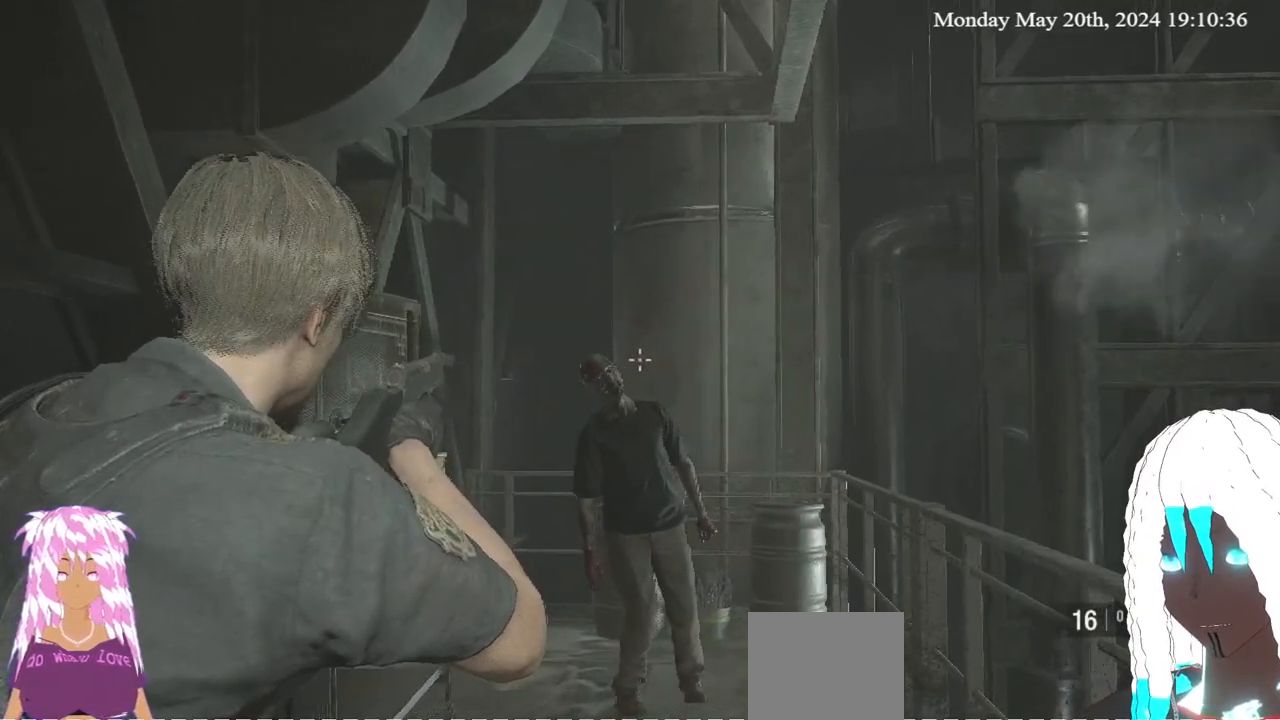
{"dt_ms": 500, "buttons": ["L2"], "left_stick": "center", "right_stick": "center", "events": [[217, "right_stick", "left"], [333, "right_stick", "center"], [350, "R2", "down"], [450, "R2", "up"]]}
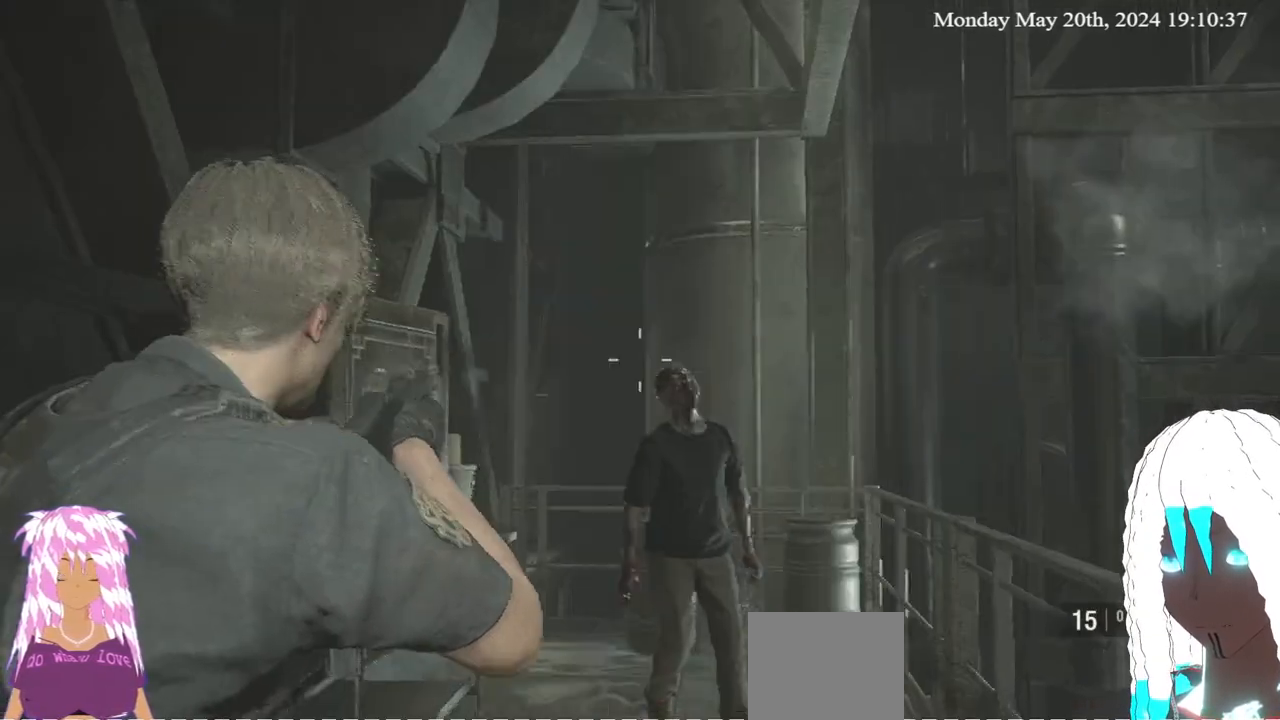
{"dt_ms": 500, "buttons": ["L3"], "left_stick": "down", "right_stick": "center", "events": [[117, "right_stick", "right"], [217, "right_stick", "center"], [317, "left_stick", "down"], [383, "L2", "up"], [500, "L3", "down"]]}
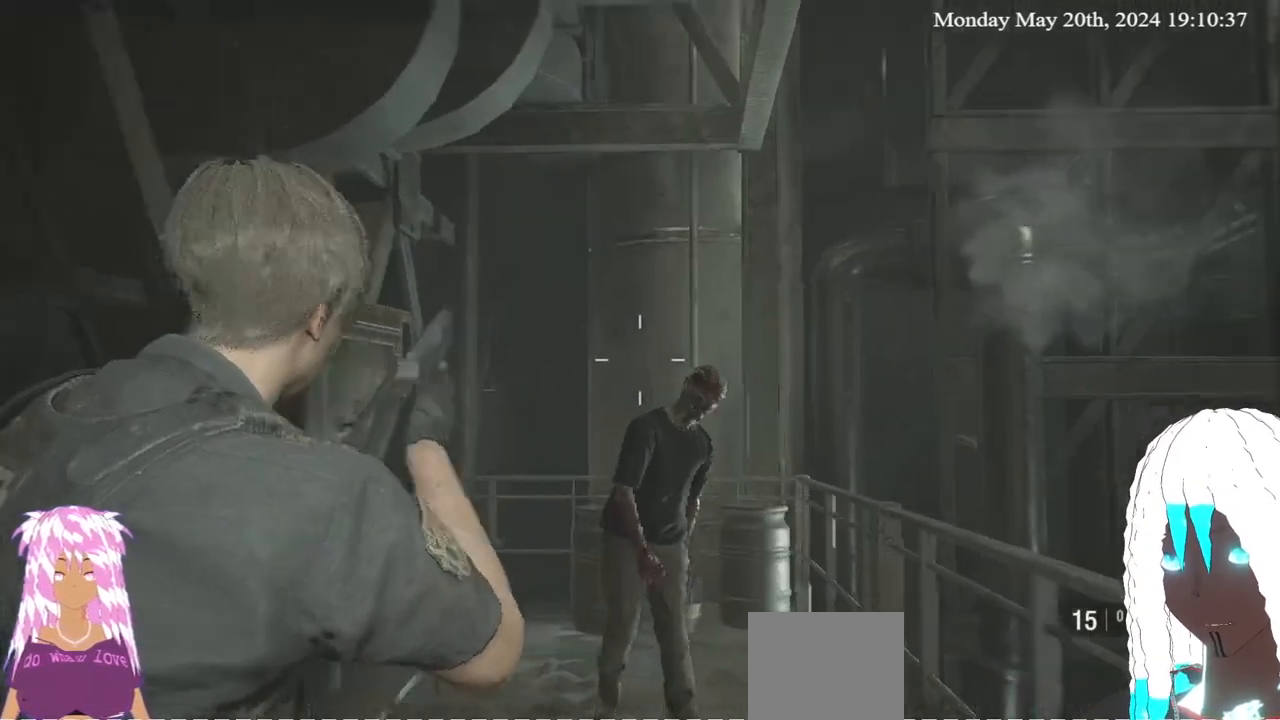
{"dt_ms": 500, "buttons": [], "left_stick": "down", "right_stick": "up-left", "events": [[283, "L3", "up"], [450, "right_stick", "up-left"]]}
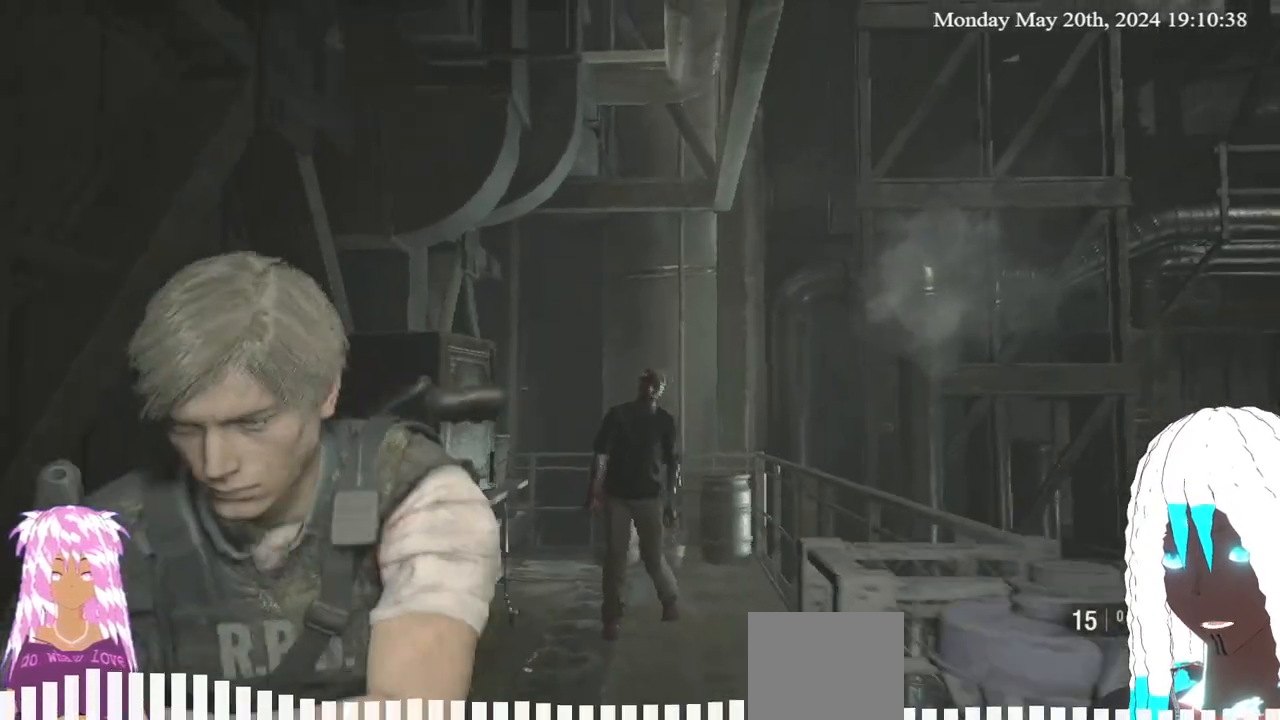
{"dt_ms": 500, "buttons": [], "left_stick": "down", "right_stick": "center", "events": [[83, "right_stick", "center"], [150, "right_stick", "up-left"], [217, "right_stick", "center"]]}
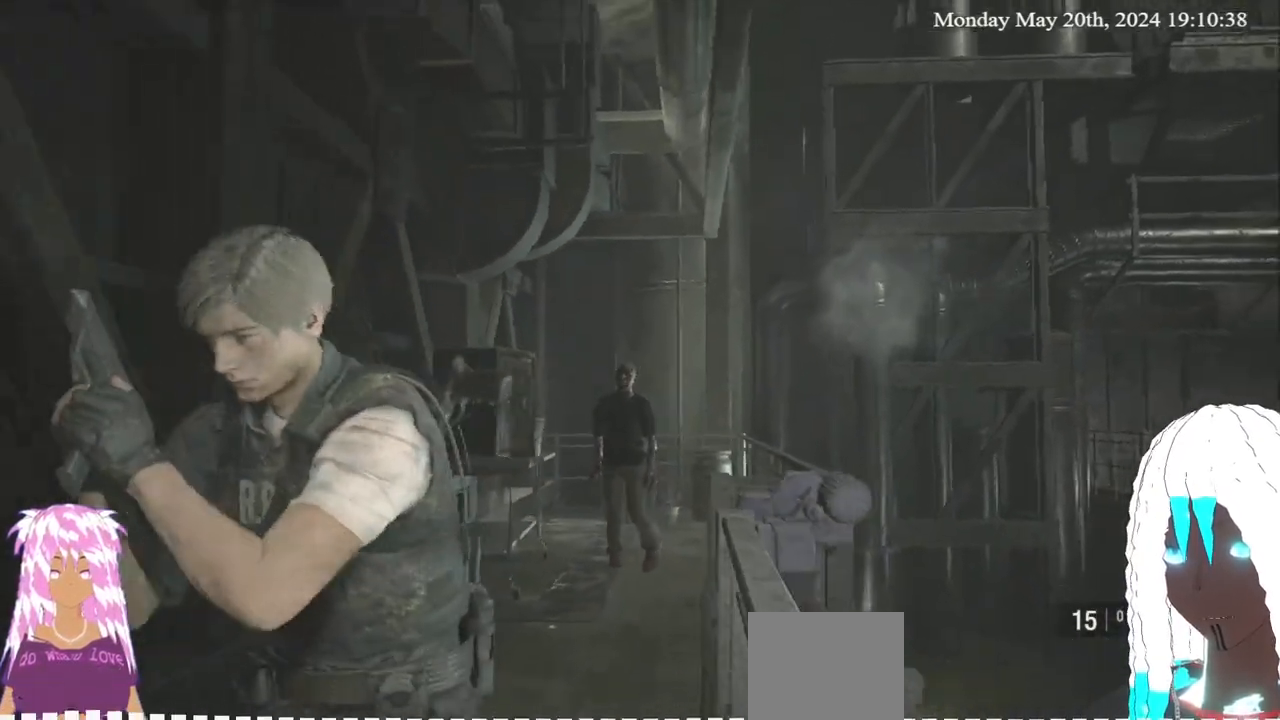
{"dt_ms": 500, "buttons": [], "left_stick": "center", "right_stick": "center", "events": [[283, "right_stick", "up"], [417, "right_stick", "center"], [483, "left_stick", "center"]]}
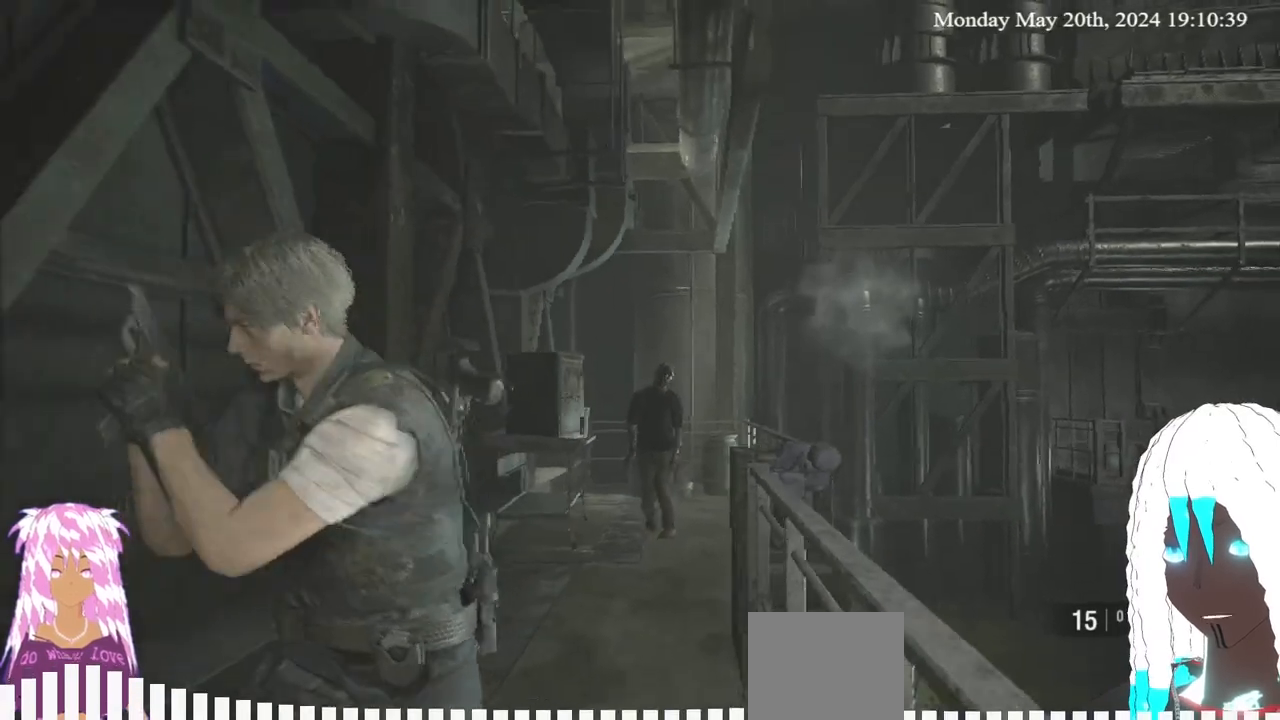
{"dt_ms": 500, "buttons": ["L2"], "left_stick": "center", "right_stick": "center", "events": [[17, "L2", "down"]]}
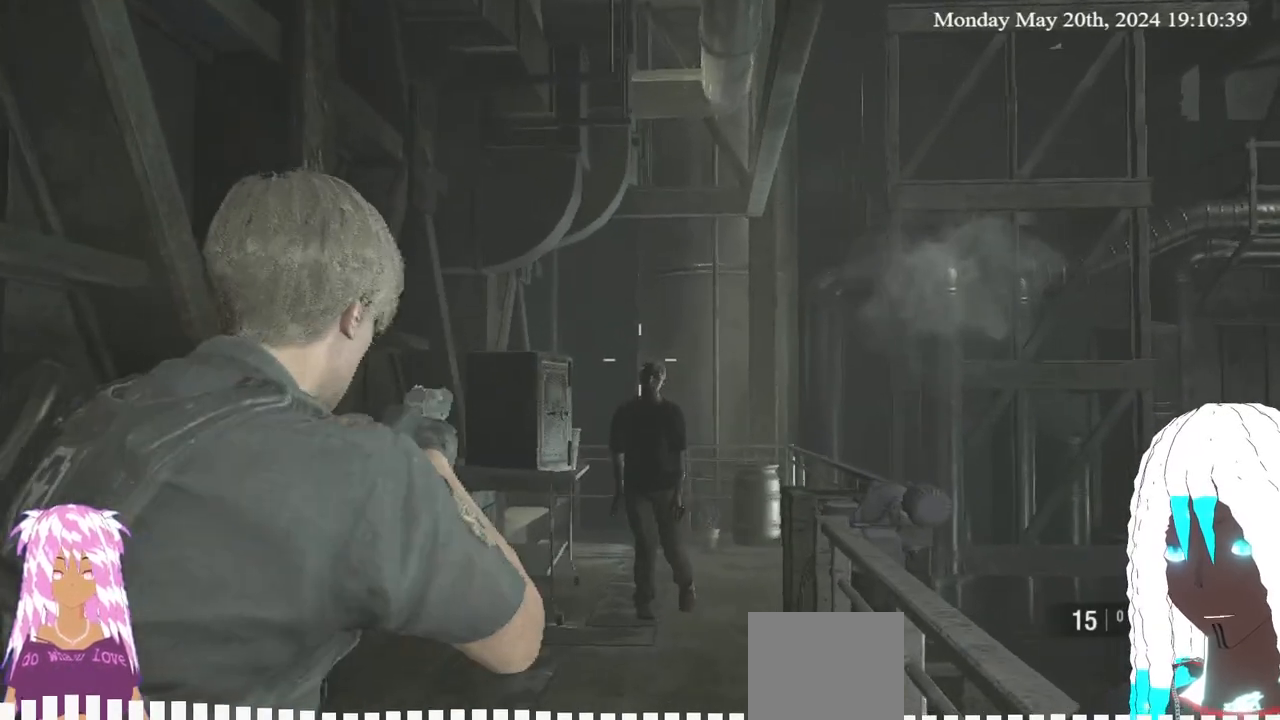
{"dt_ms": 500, "buttons": ["L2"], "left_stick": "center", "right_stick": "center", "events": [[83, "right_stick", "up-right"], [150, "right_stick", "center"]]}
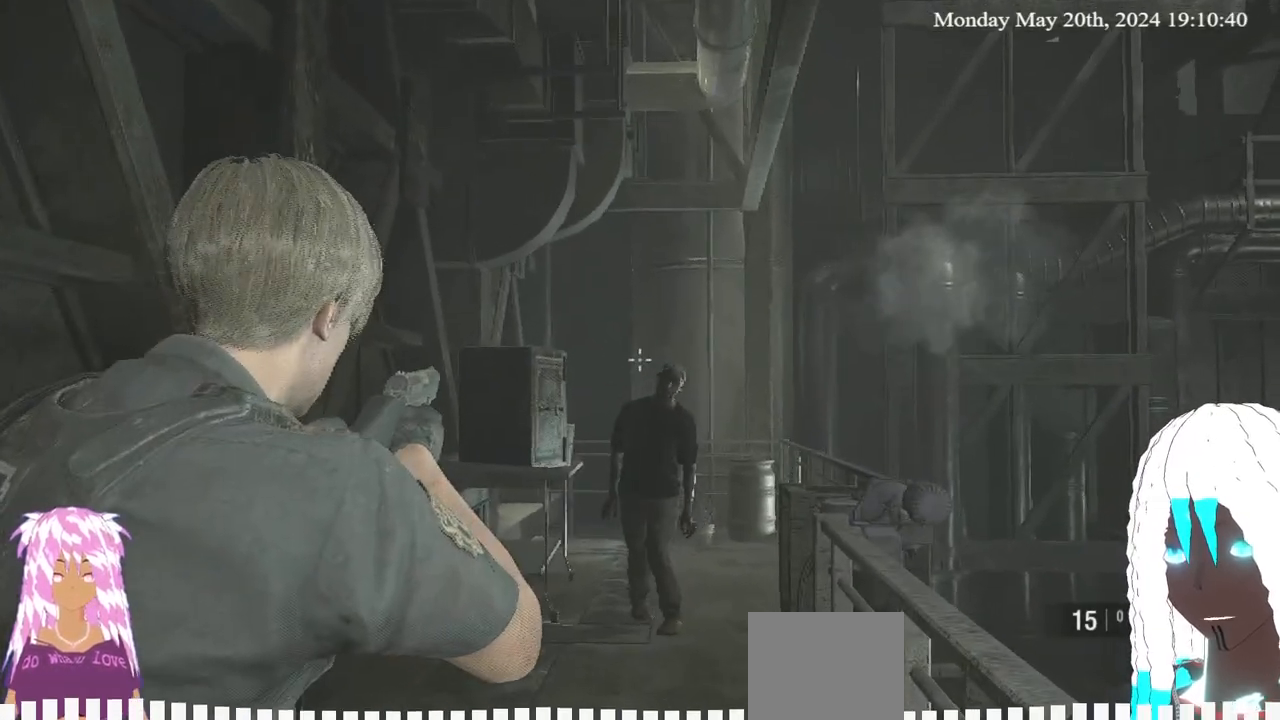
{"dt_ms": 1000, "buttons": ["L2"], "left_stick": "center", "right_stick": "center"}
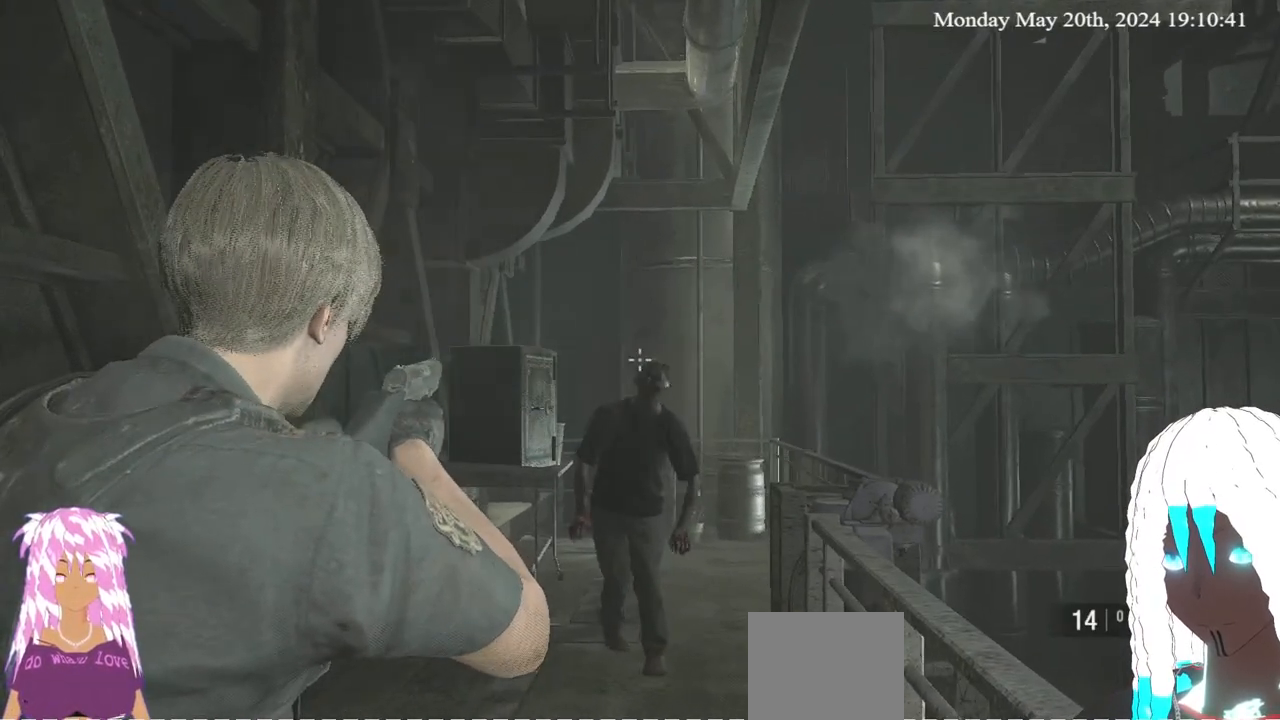
{"dt_ms": 500, "buttons": ["L2"], "left_stick": "center", "right_stick": "center", "events": [[133, "R2", "down"], [267, "R2", "up"], [383, "right_stick", "up-left"], [467, "right_stick", "center"]]}
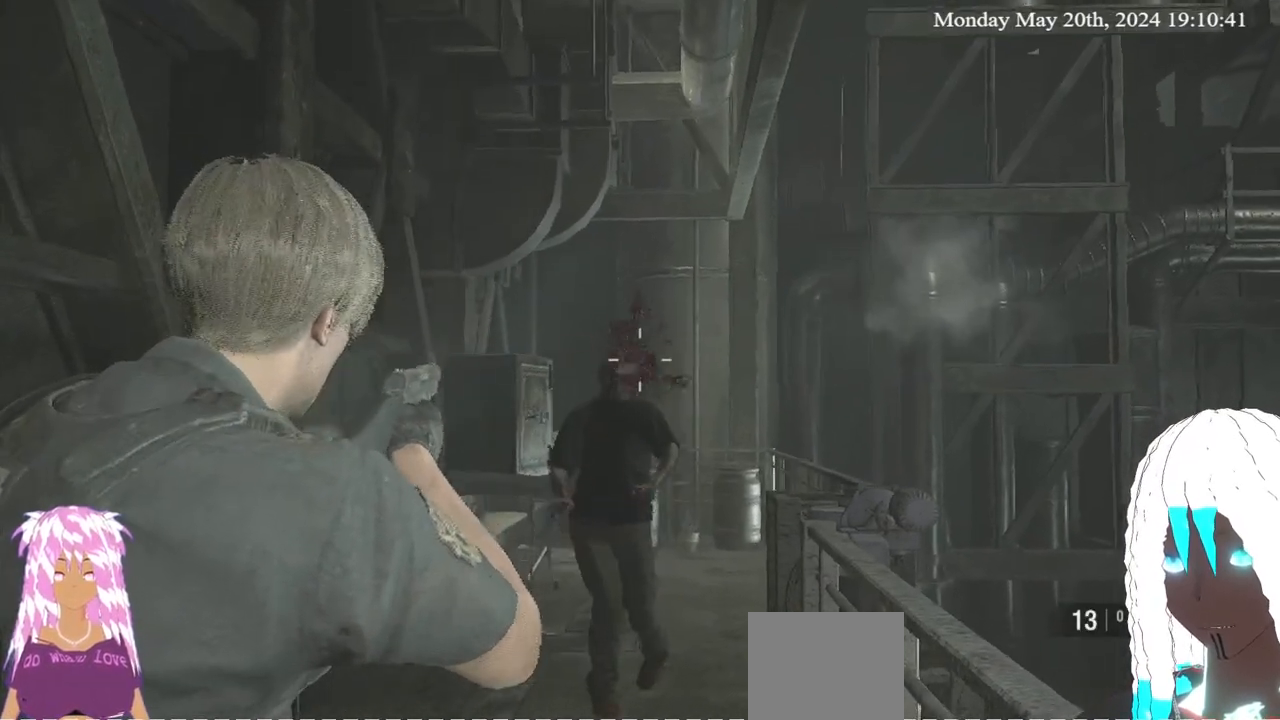
{"dt_ms": 500, "buttons": ["L2"], "left_stick": "center", "right_stick": "center", "events": [[350, "R2", "down"], [483, "R2", "up"]]}
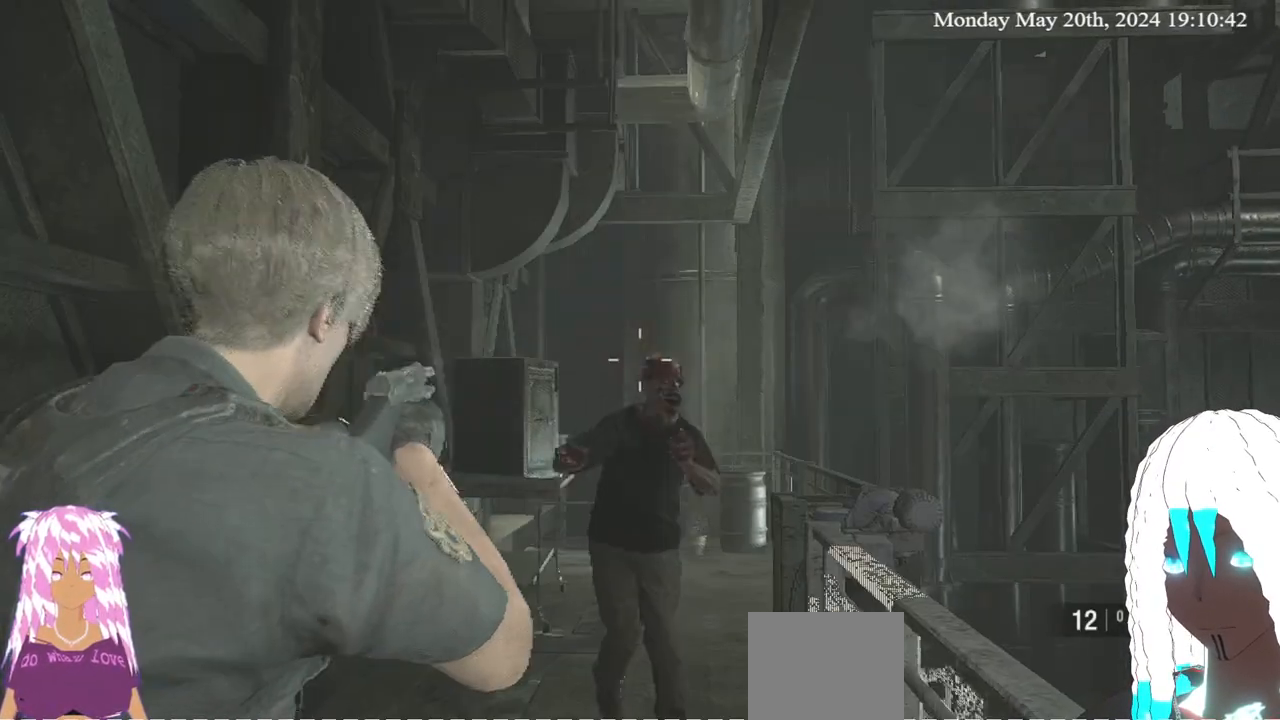
{"dt_ms": 500, "buttons": ["L2"], "left_stick": "center", "right_stick": "center", "events": []}
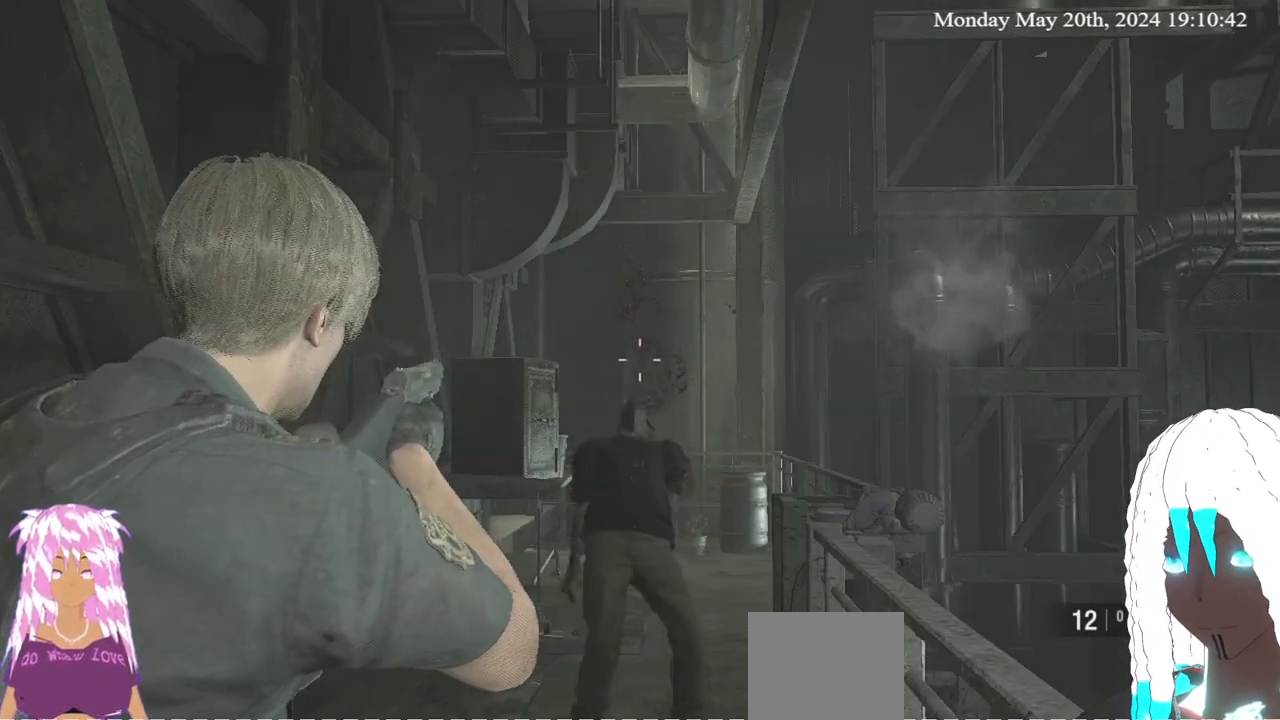
{"dt_ms": 500, "buttons": ["L2"], "left_stick": "center", "right_stick": "center", "events": [[100, "right_stick", "up-left"], [167, "right_stick", "center"]]}
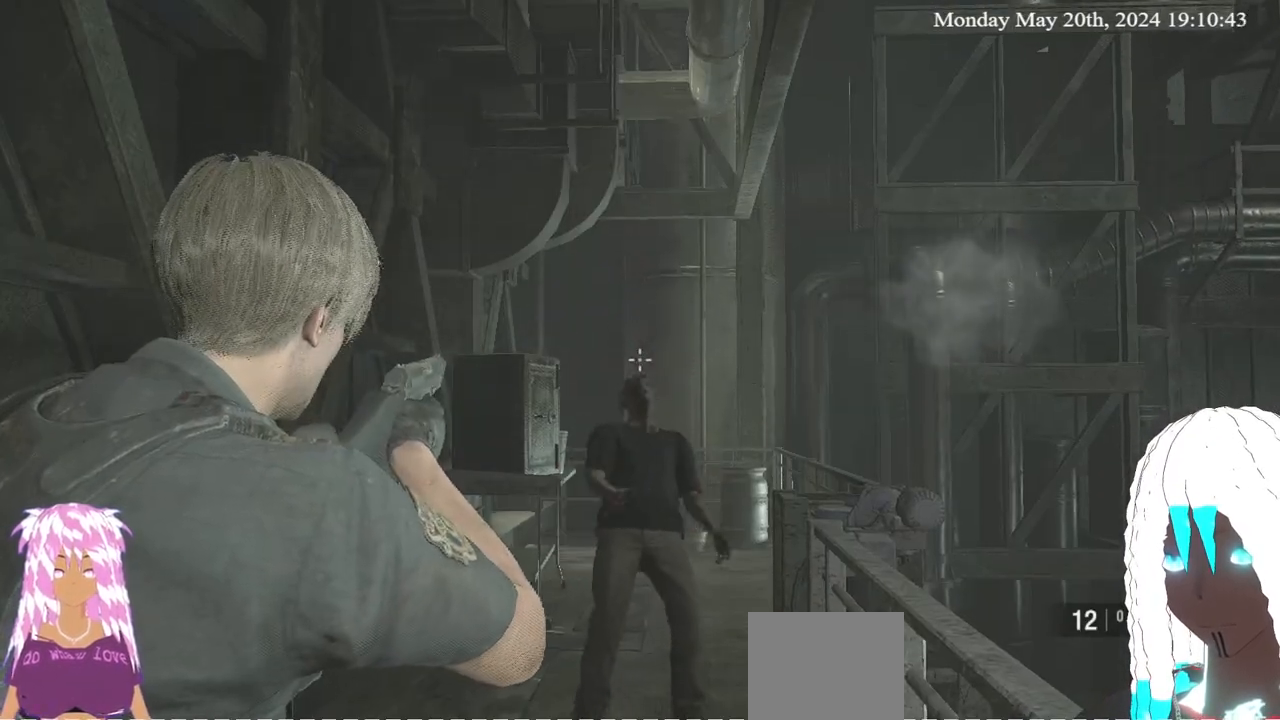
{"dt_ms": 500, "buttons": ["L3"], "left_stick": "up", "right_stick": "center", "events": [[183, "right_stick", "up"], [283, "L2", "up"], [317, "left_stick", "up"], [450, "L3", "down"], [483, "right_stick", "center"]]}
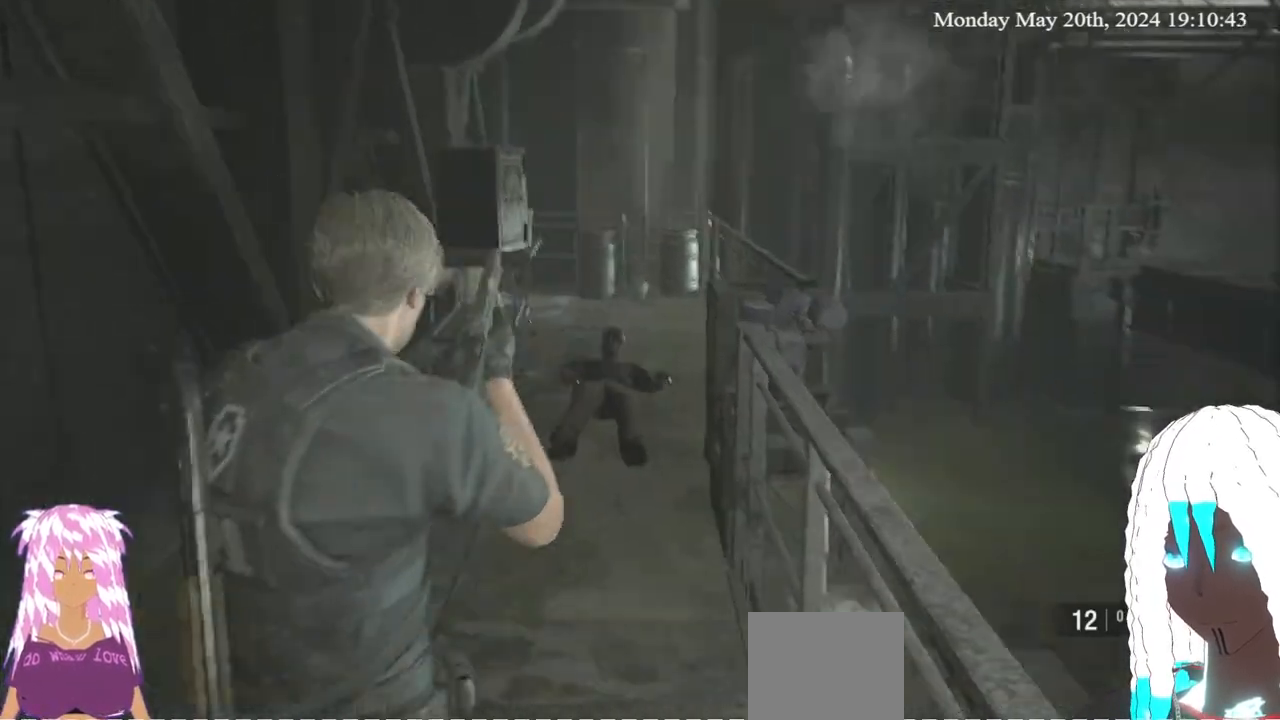
{"dt_ms": 500, "buttons": [], "left_stick": "up", "right_stick": "up", "events": [[133, "L3", "up"], [383, "right_stick", "up"]]}
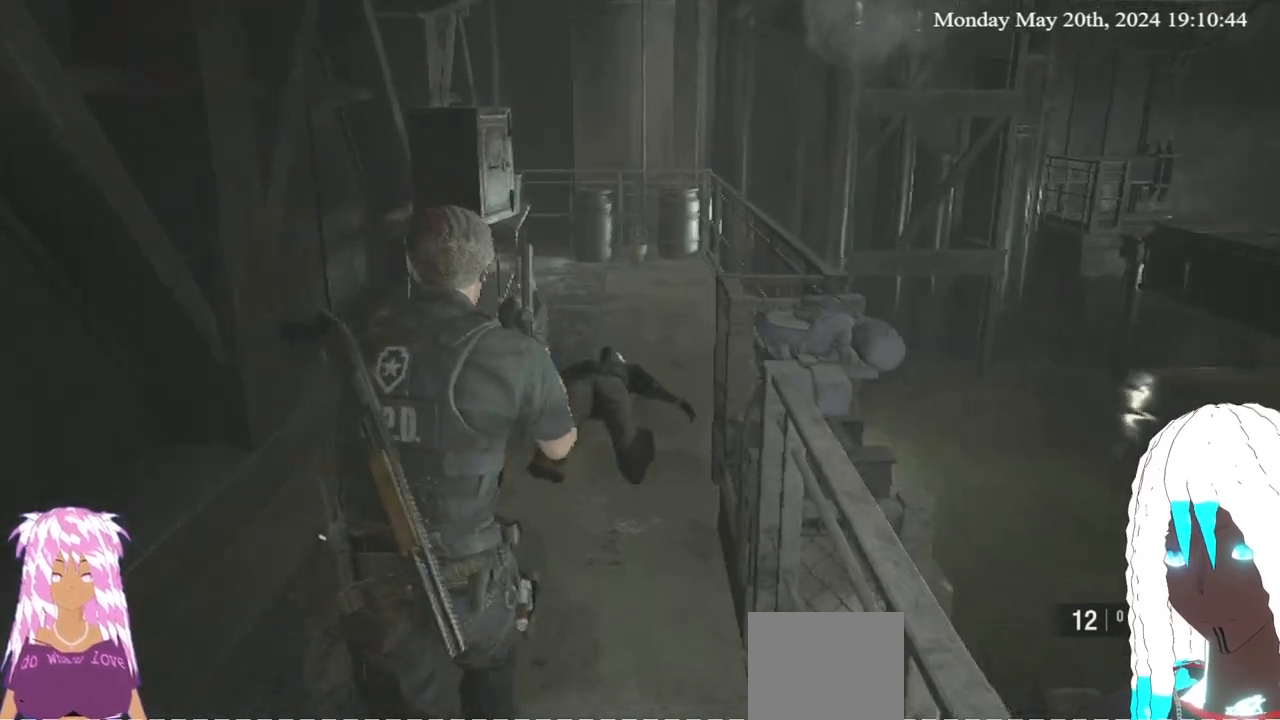
{"dt_ms": 500, "buttons": [], "left_stick": "up", "right_stick": "up", "events": [[183, "right_stick", "center"], [283, "right_stick", "up"]]}
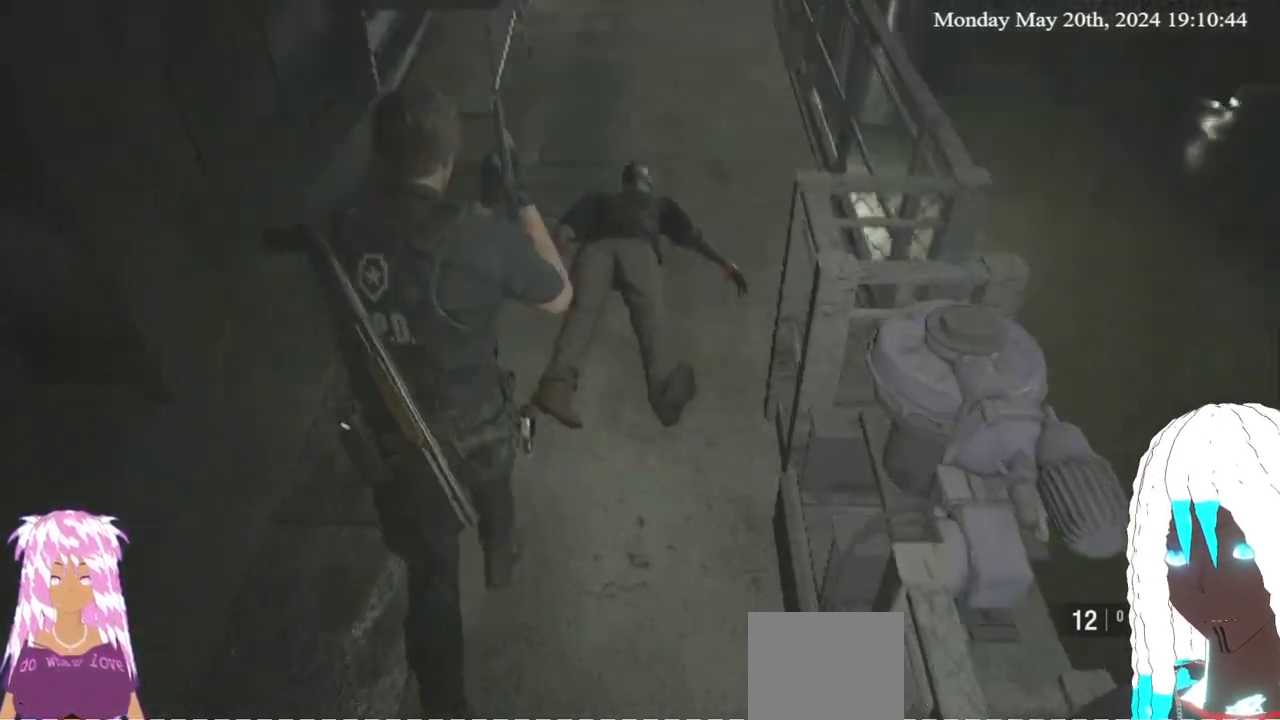
{"dt_ms": 500, "buttons": [], "left_stick": "up", "right_stick": "down", "events": [[17, "left_stick", "center"], [117, "left_stick", "up"], [117, "right_stick", "center"], [417, "right_stick", "down"]]}
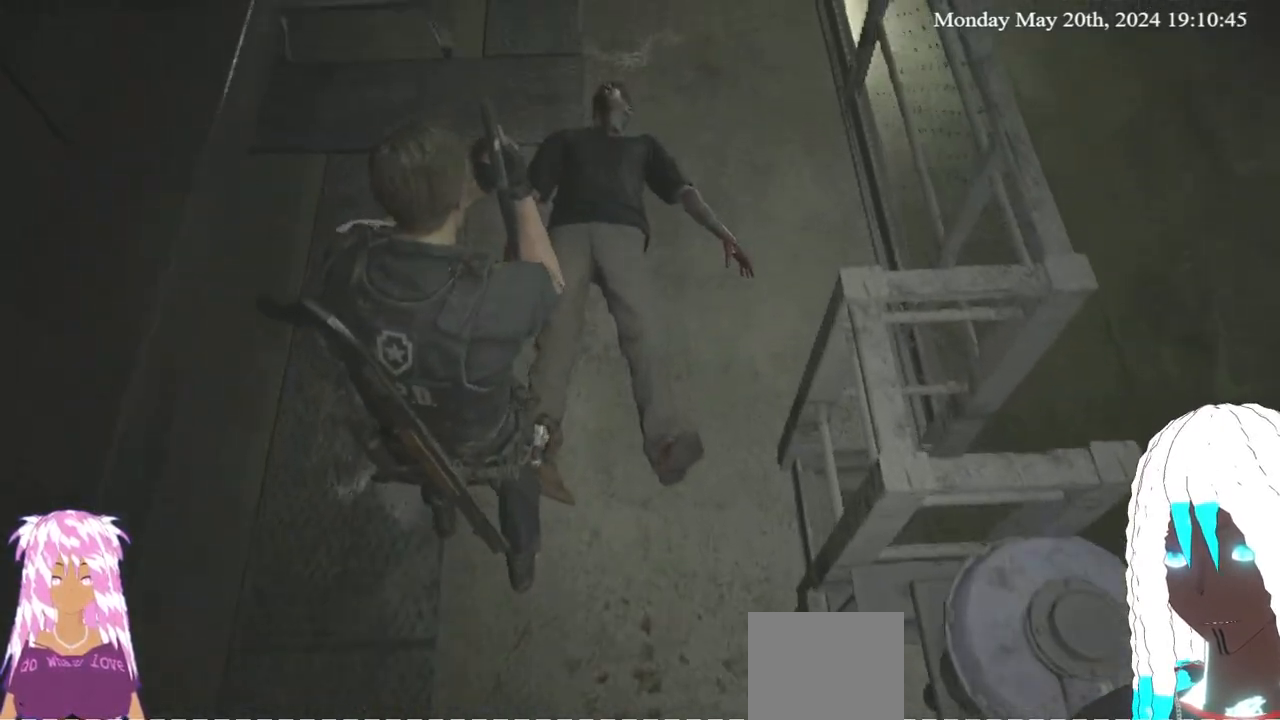
{"dt_ms": 500, "buttons": [], "left_stick": "up", "right_stick": "down", "events": [[50, "right_stick", "center"], [300, "L3", "down"], [450, "right_stick", "down"], [483, "L3", "up"]]}